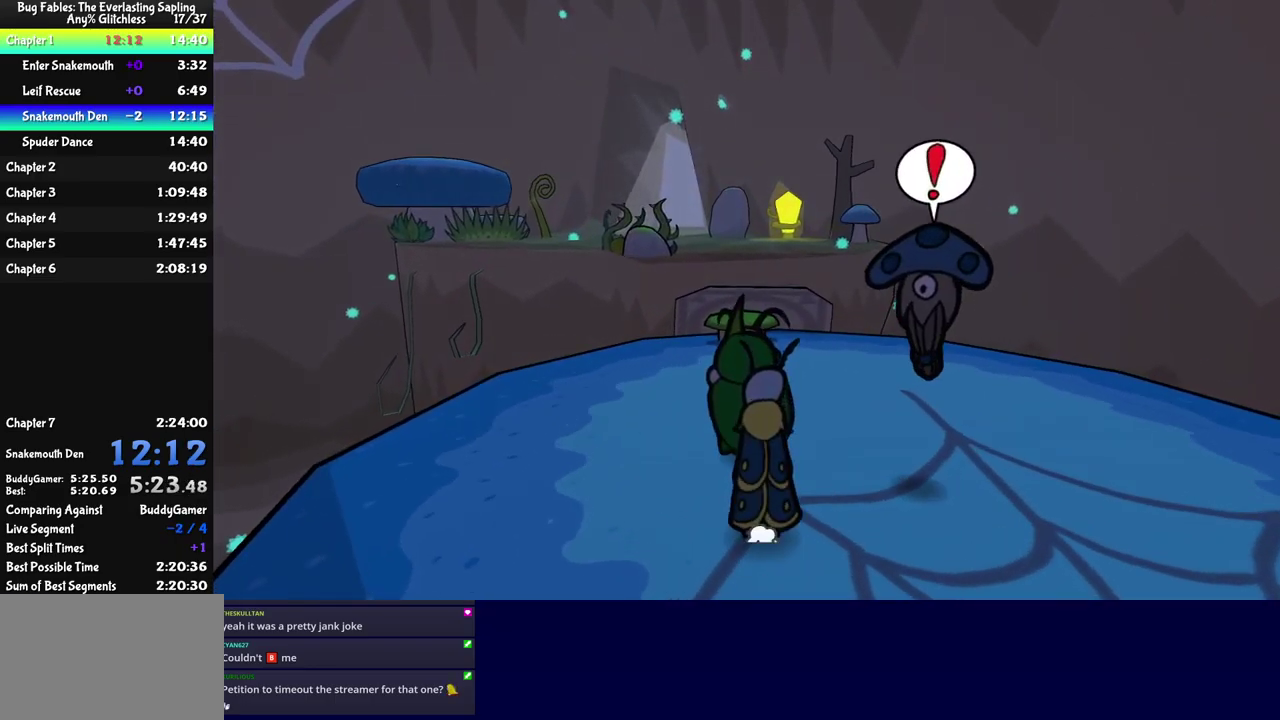
Gameplay with a controller (Nintendo layout); each line is a JSON object with the inputs held at the frame after it. "events" lists button and stick changes between this image and that frame as [ms after this image, input, new state], when the widget could be followed in between. Not read: A B L1 L3 R1 R3.
{"buttons": ["C_DOWN"], "left_stick": "up", "events": [[467, "C_DOWN", "down"]]}
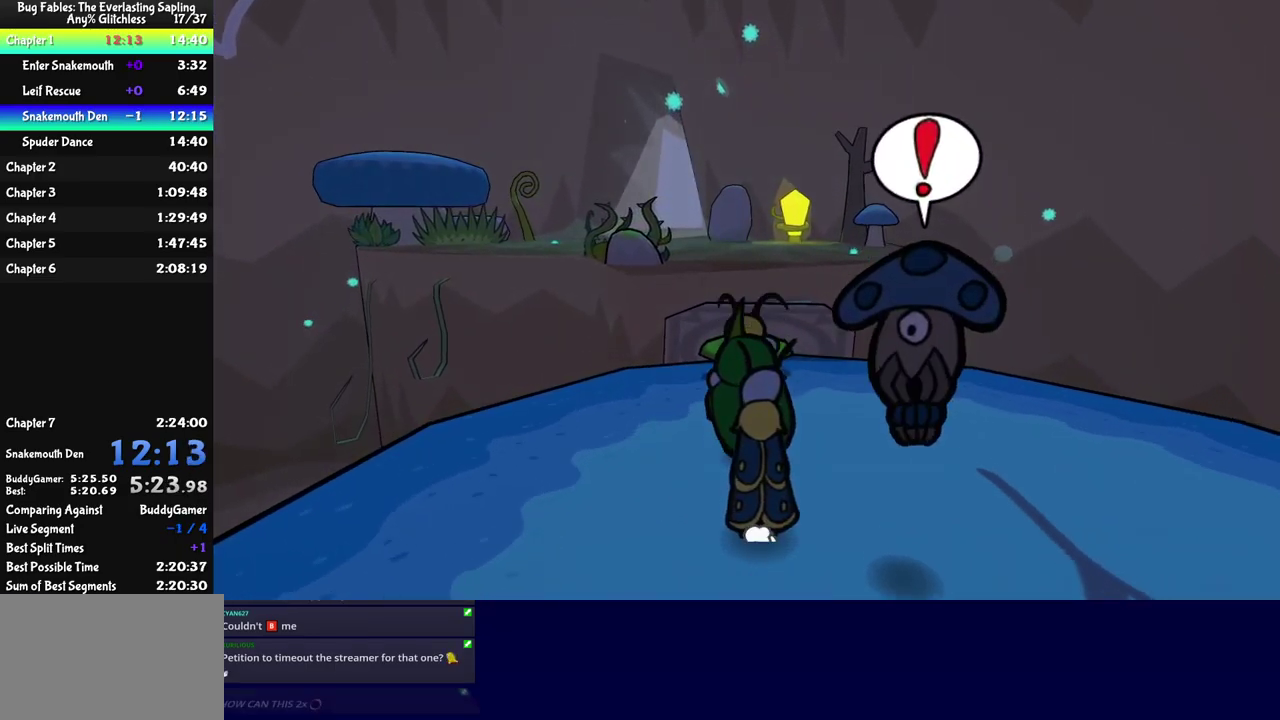
{"buttons": [], "left_stick": "up", "events": [[117, "C_DOWN", "up"]]}
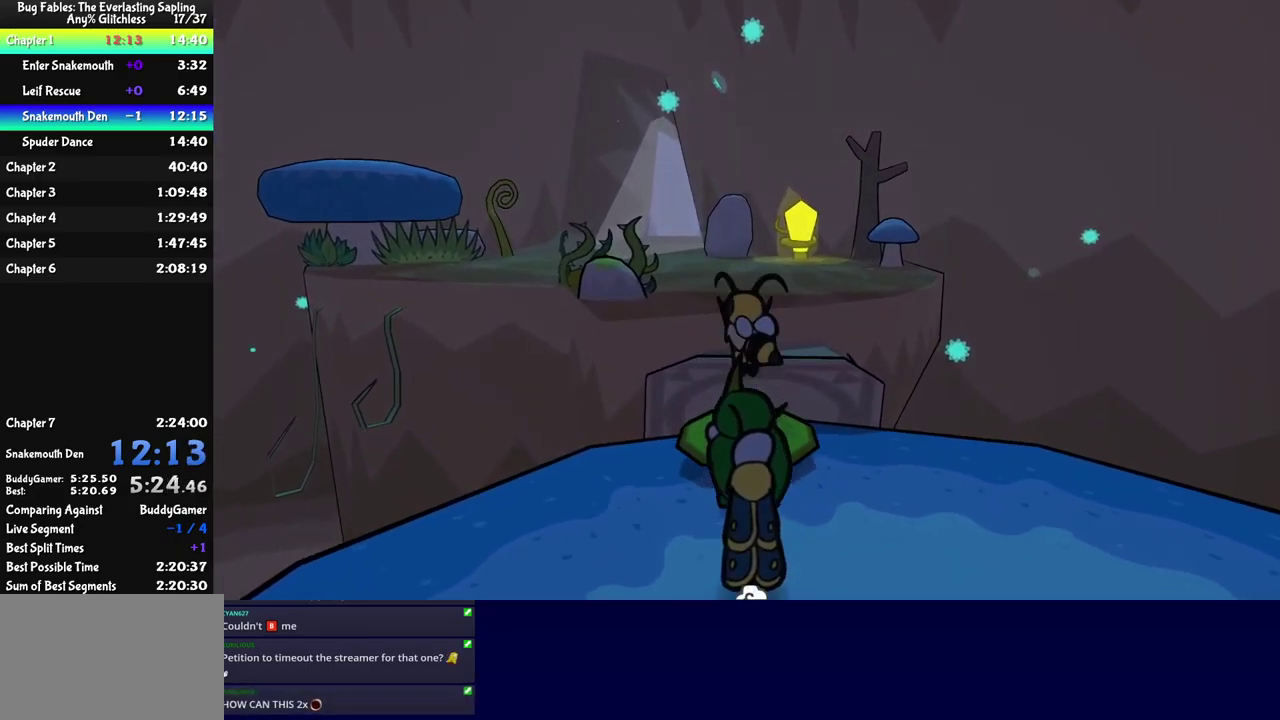
{"buttons": [], "left_stick": "up", "events": []}
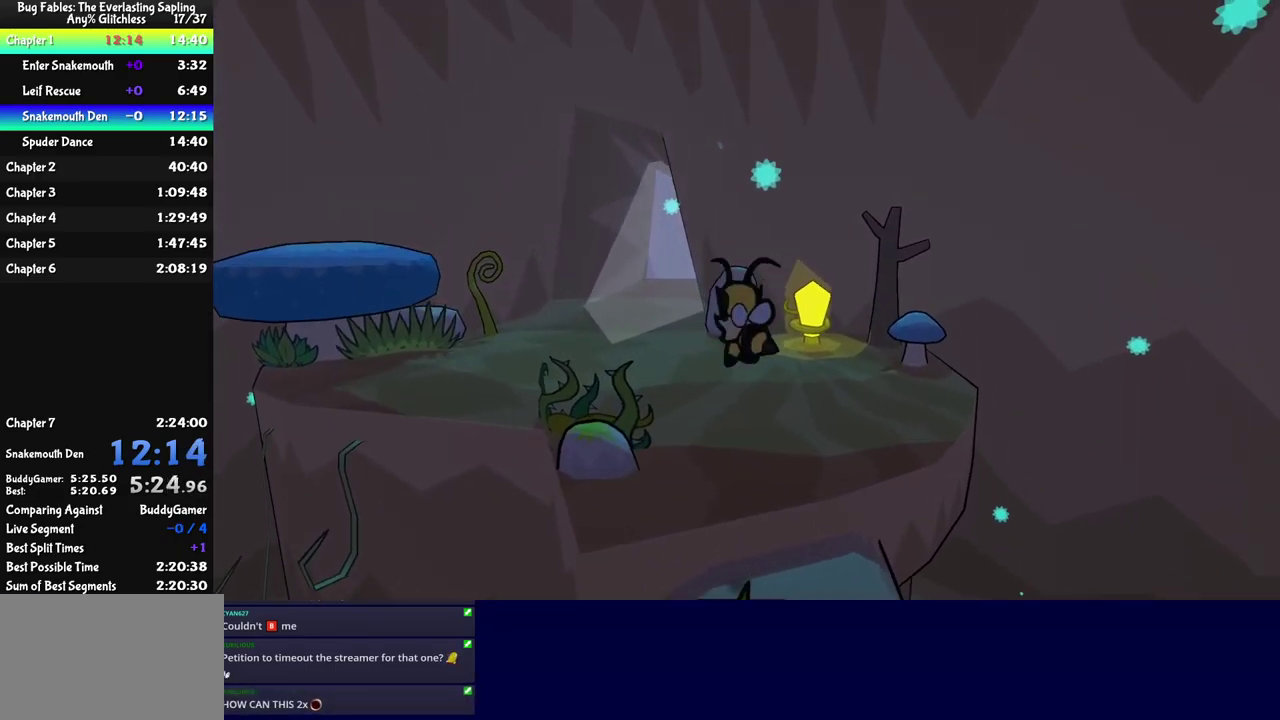
{"buttons": [], "left_stick": "up", "events": [[317, "left_stick", "up-left"], [467, "left_stick", "up"]]}
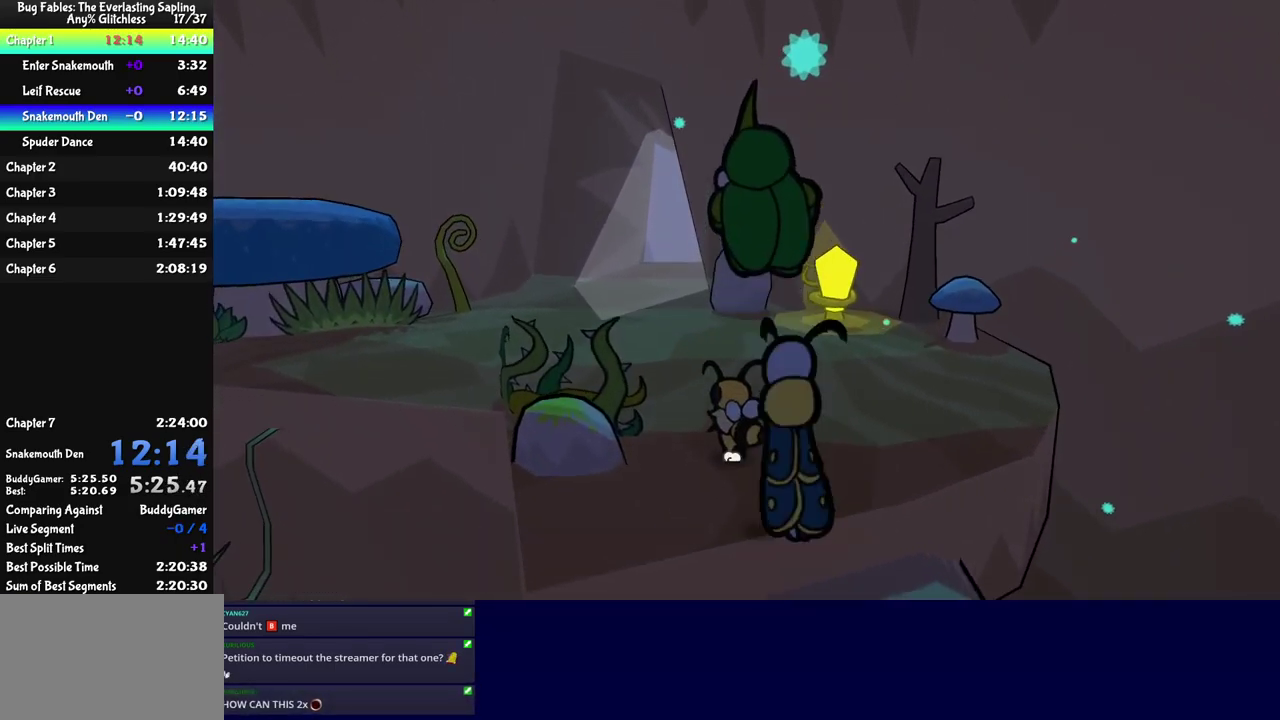
{"buttons": [], "left_stick": "up", "events": []}
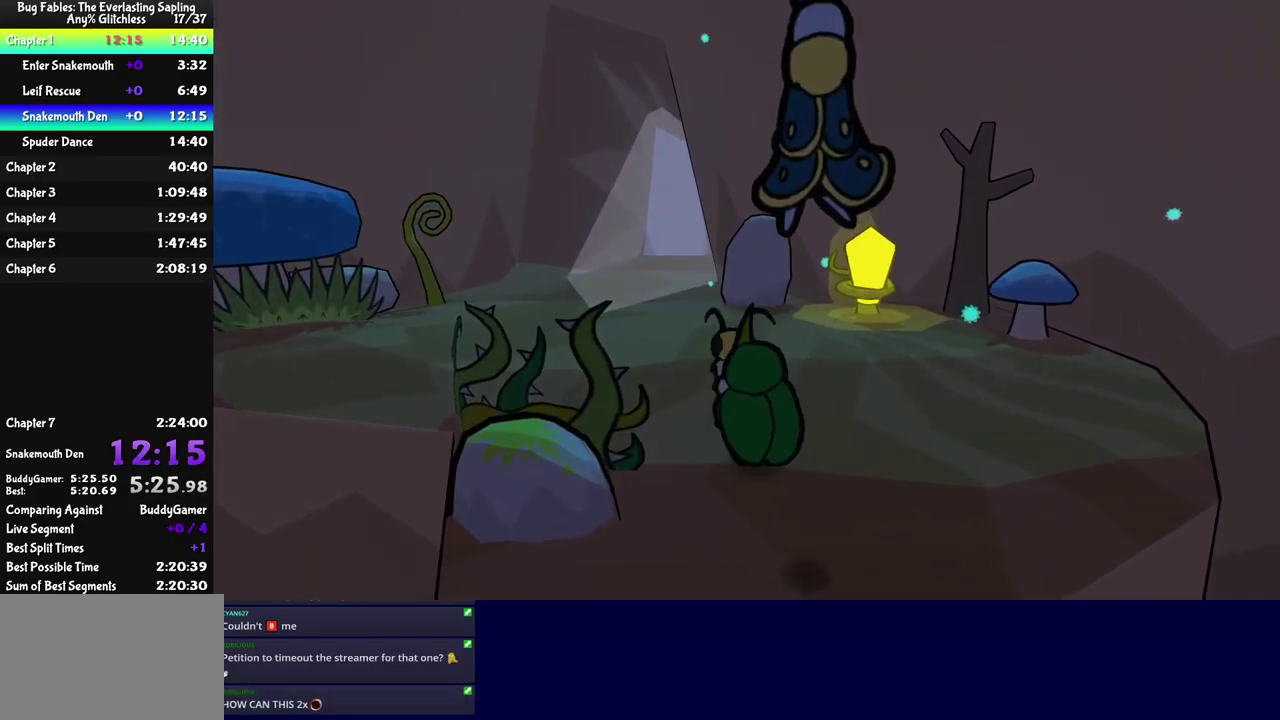
{"buttons": [], "left_stick": "up", "events": [[17, "left_stick", "up-left"], [100, "left_stick", "up"]]}
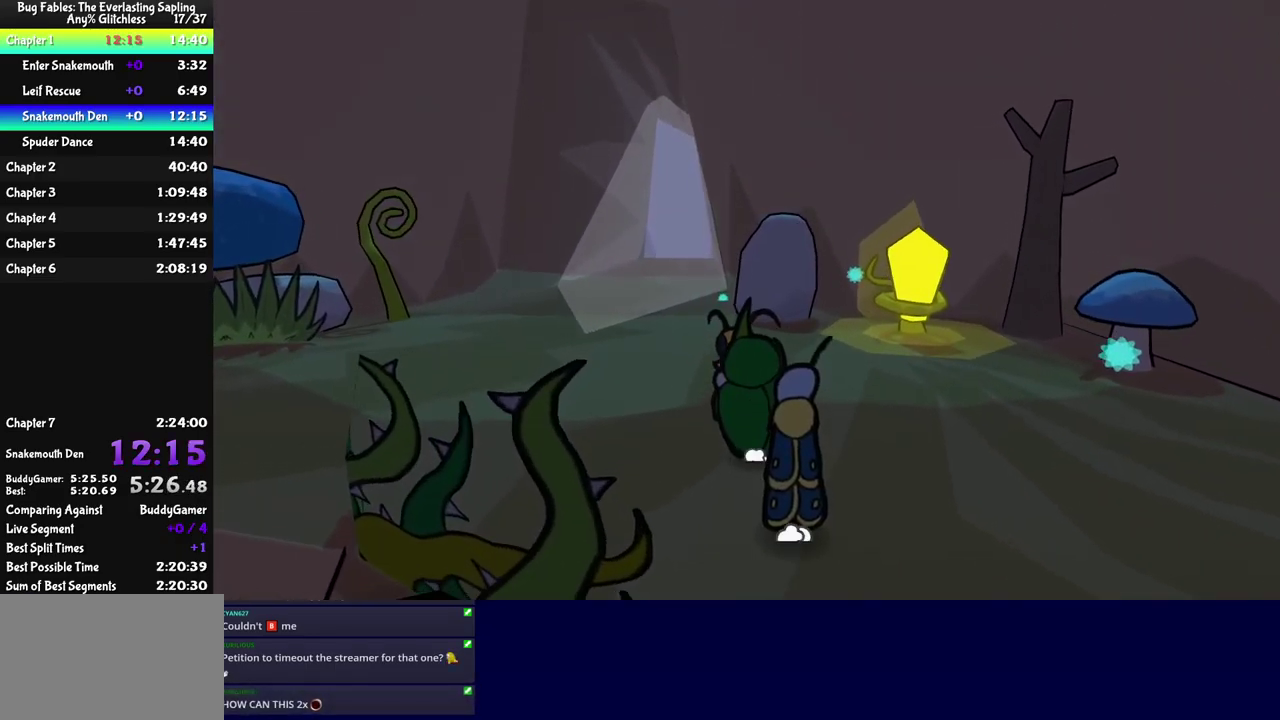
{"buttons": [], "left_stick": "up", "events": [[67, "left_stick", "up-left"], [134, "left_stick", "up"]]}
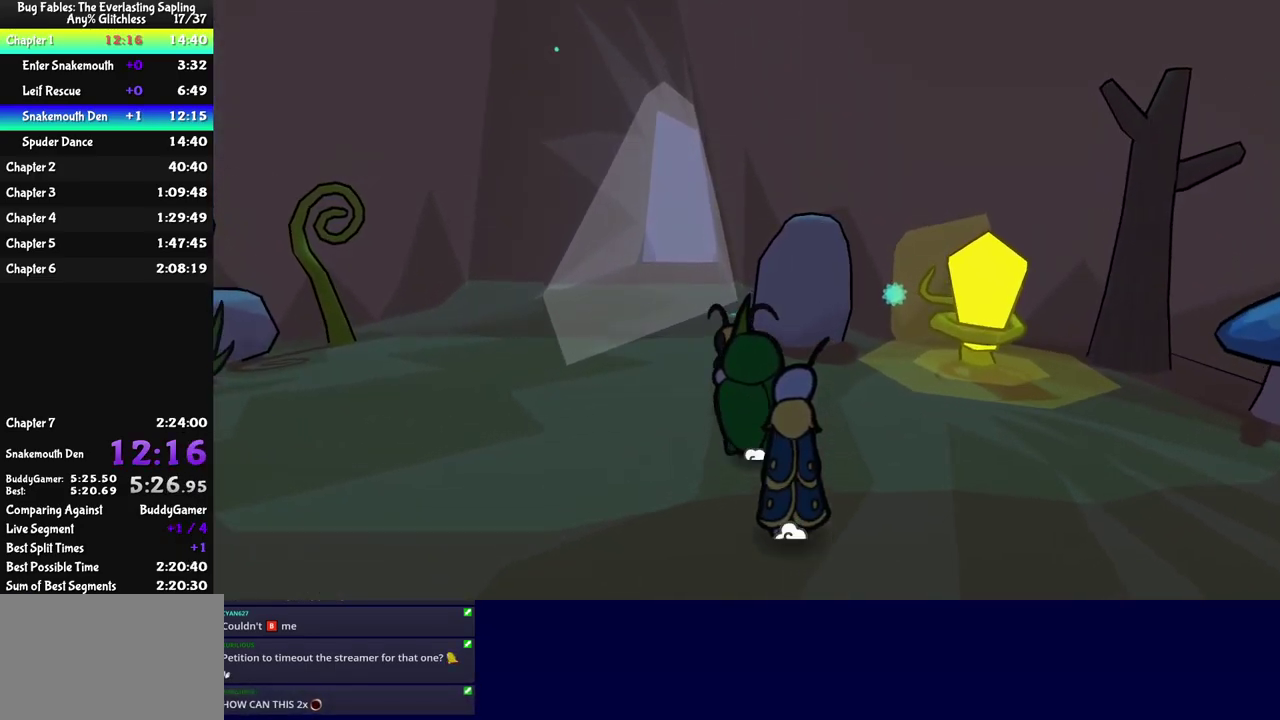
{"buttons": [], "left_stick": "up", "events": []}
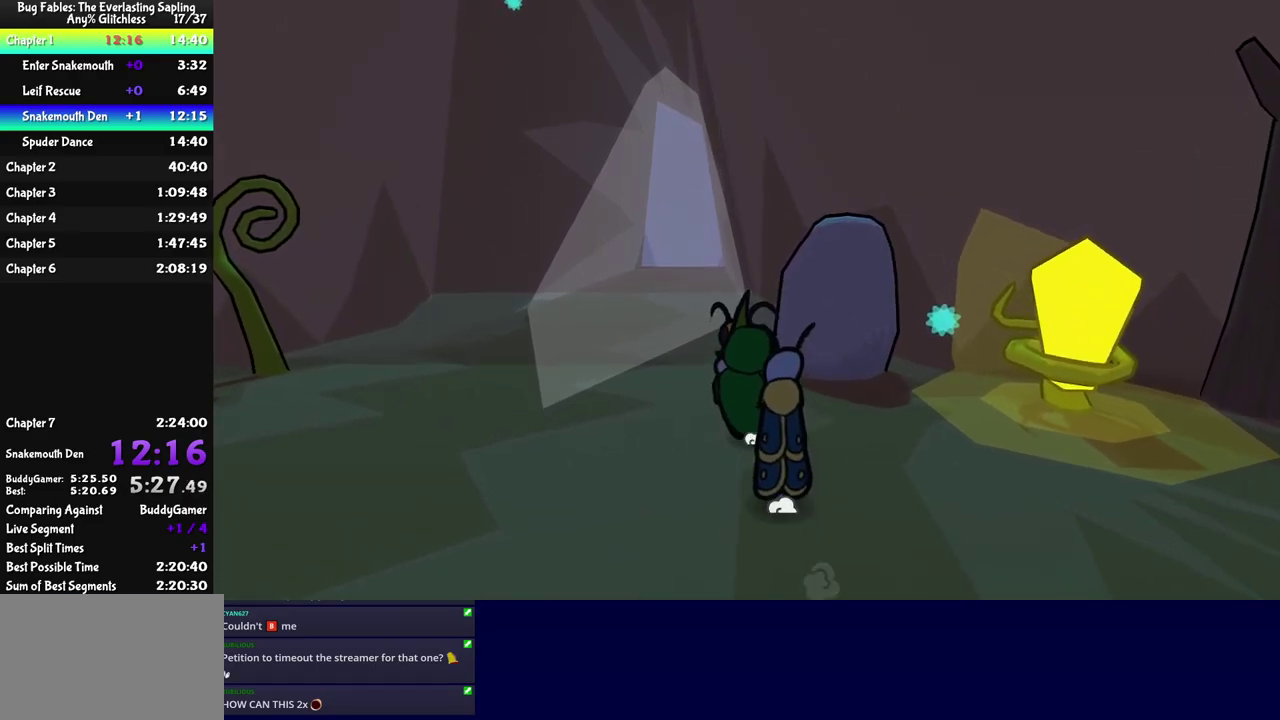
{"buttons": [], "left_stick": "up", "events": []}
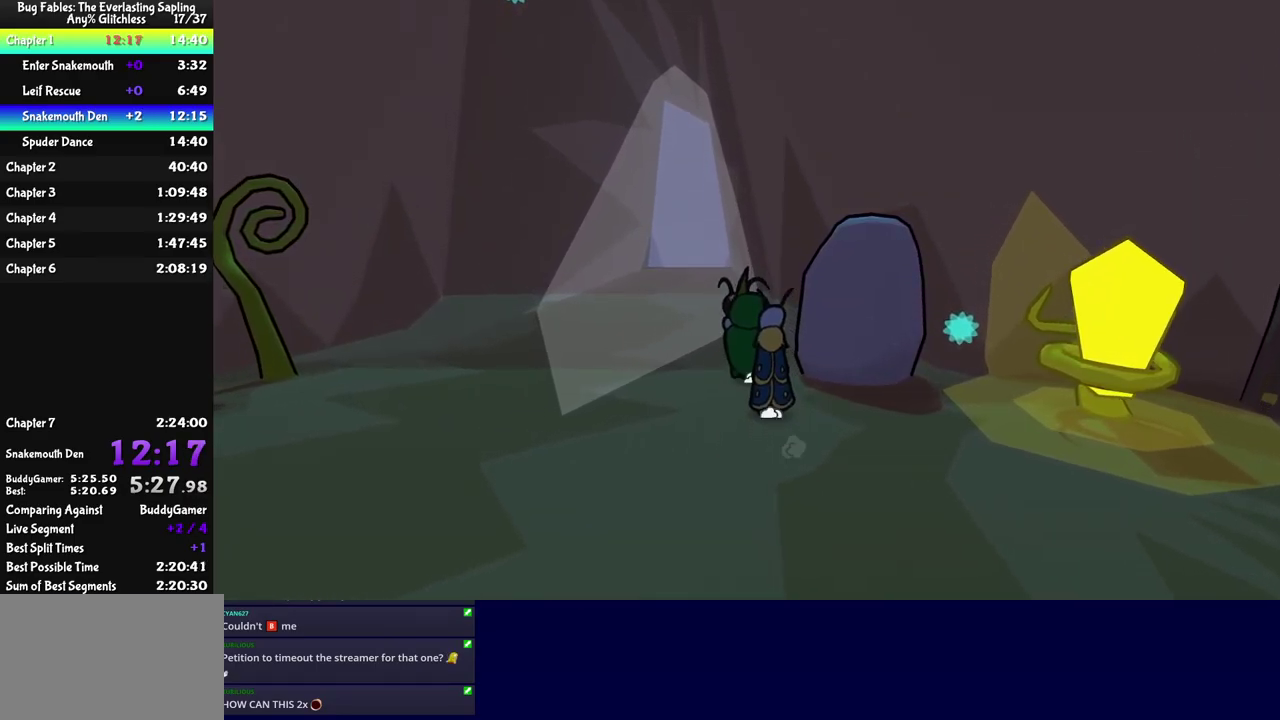
{"buttons": [], "left_stick": "up", "events": []}
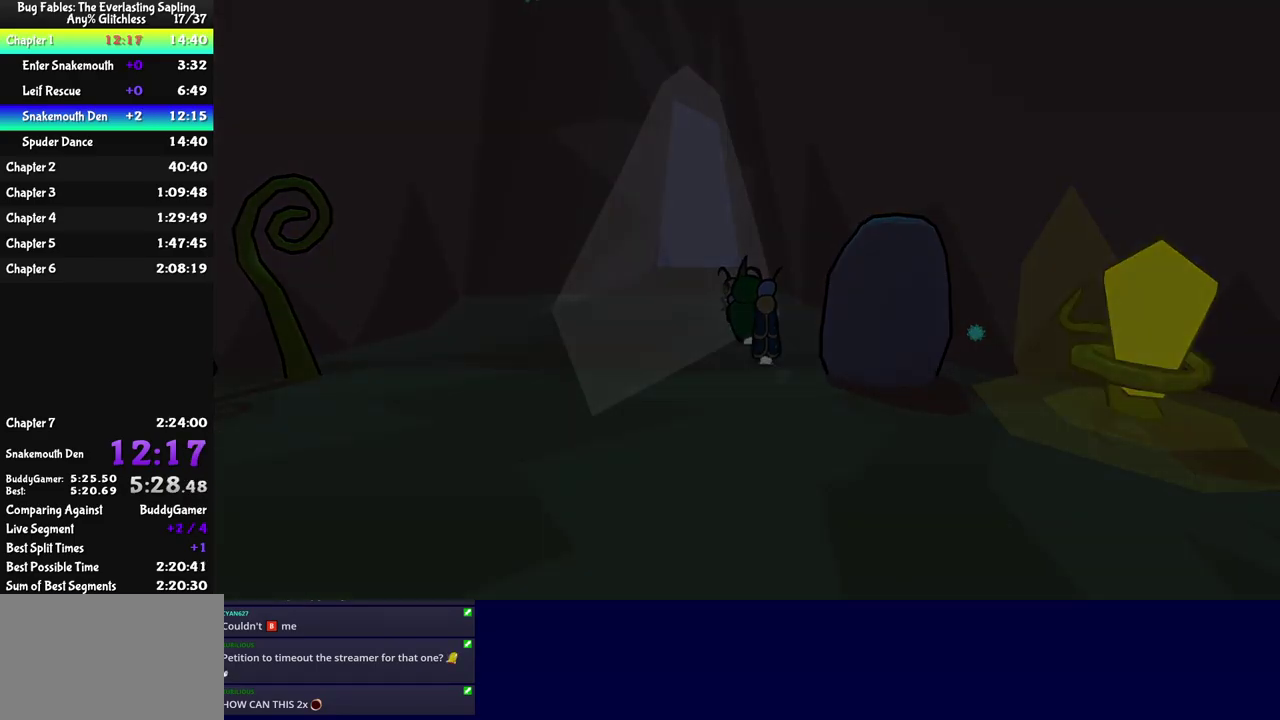
{"buttons": [], "left_stick": "center", "events": [[300, "left_stick", "up-left"], [367, "left_stick", "center"]]}
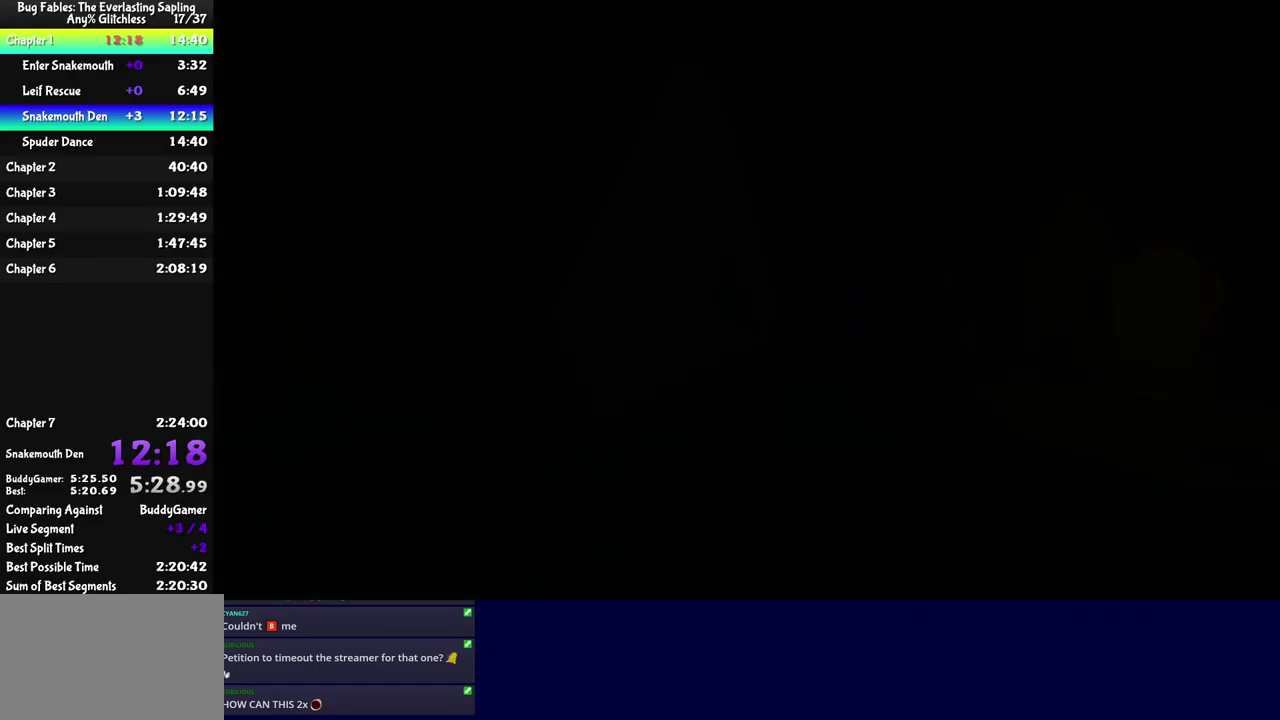
{"buttons": [], "left_stick": "center", "events": []}
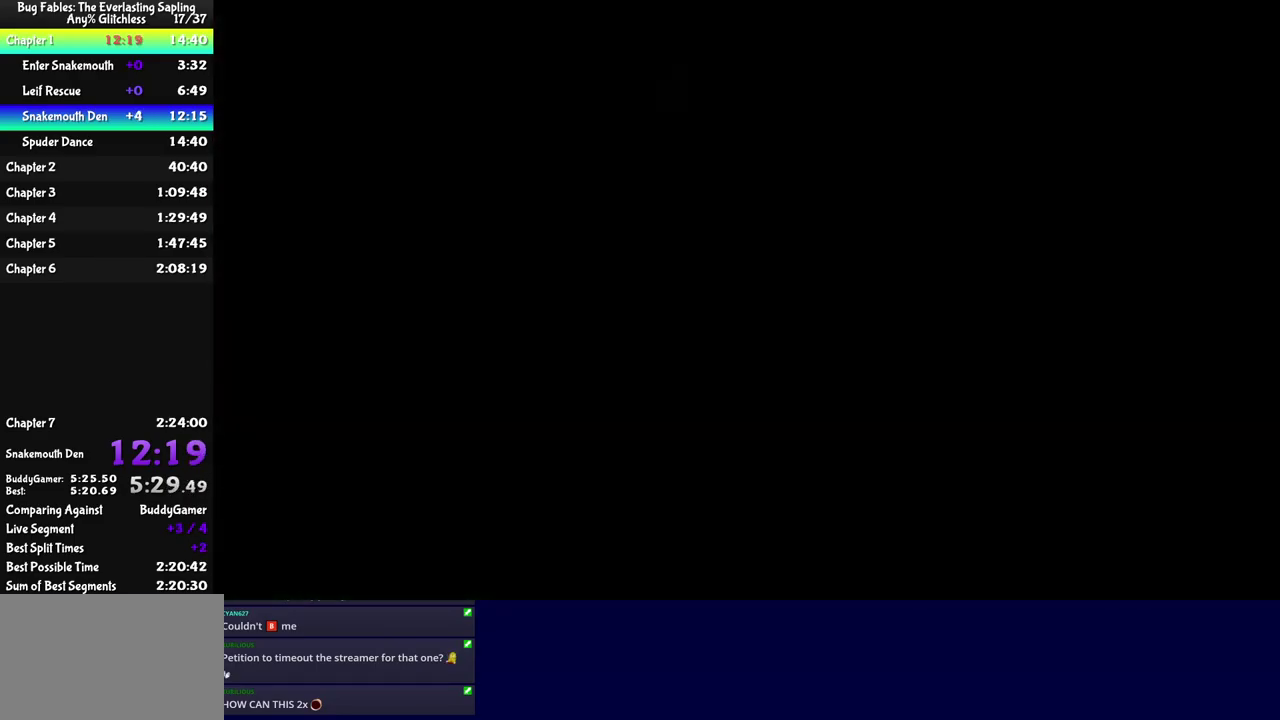
{"buttons": ["DPAD_UP"], "left_stick": "center", "events": [[17, "DPAD_UP", "down"]]}
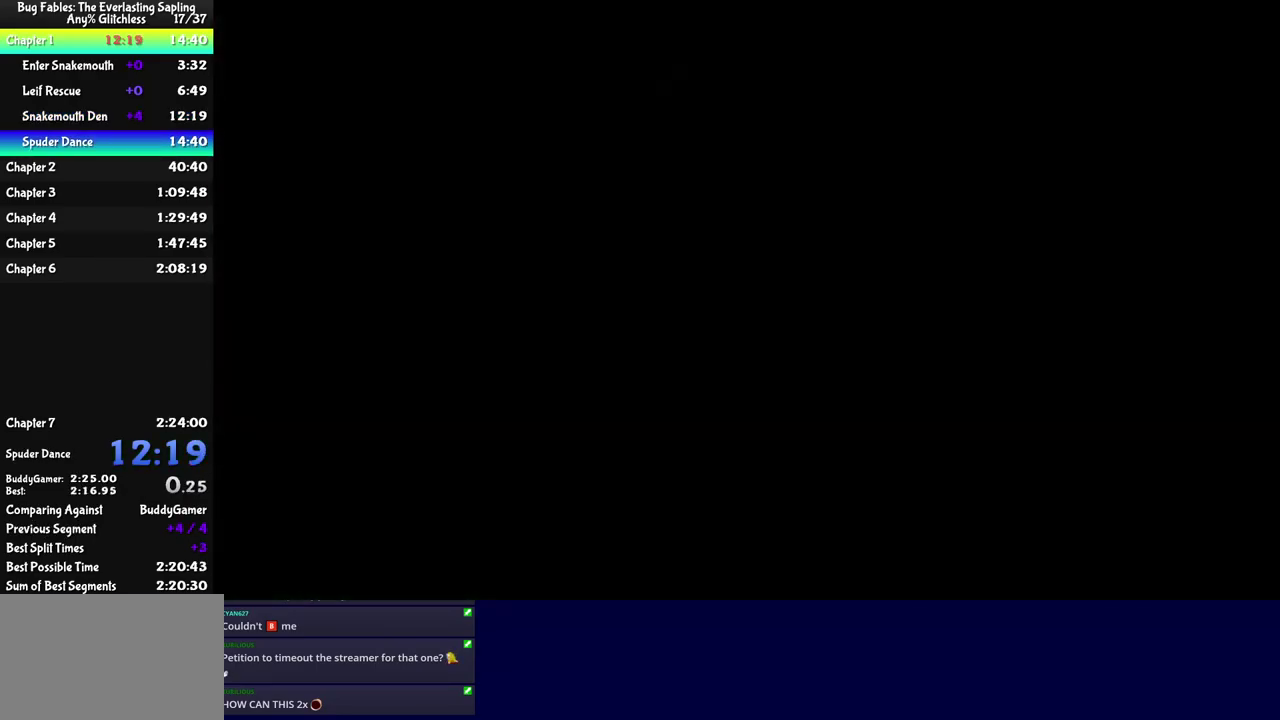
{"buttons": ["DPAD_UP"], "left_stick": "center", "events": []}
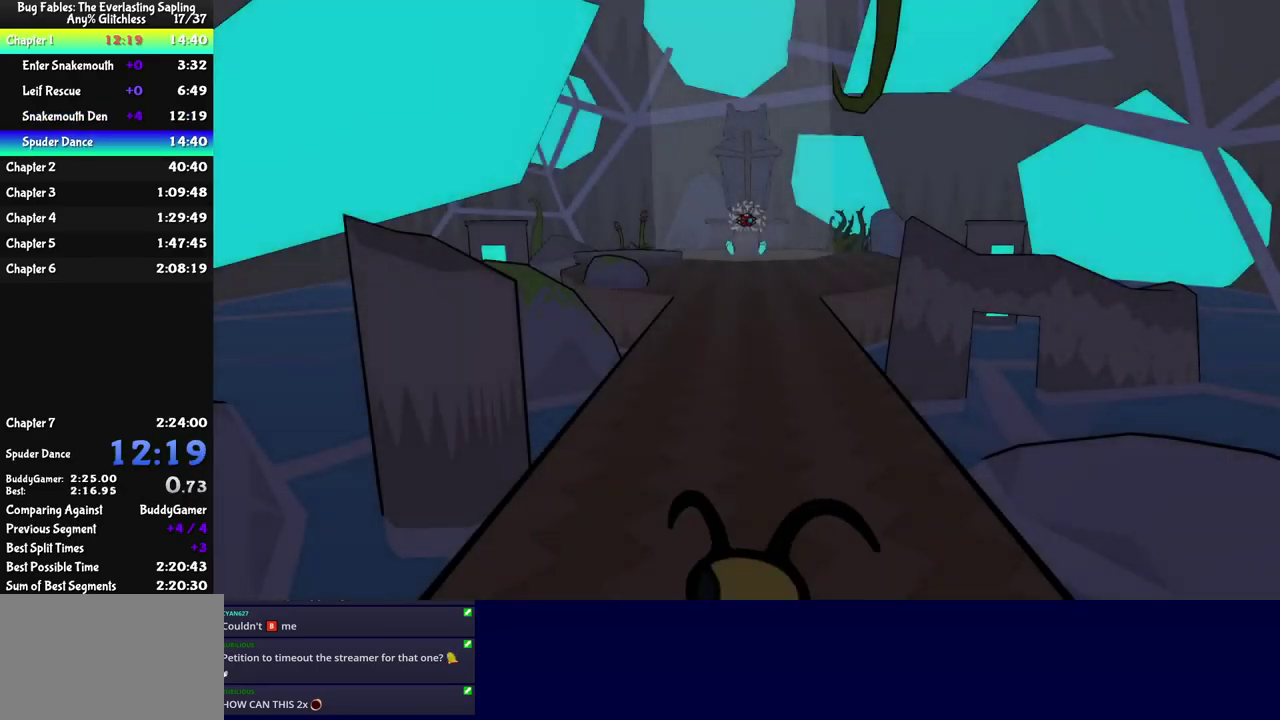
{"buttons": ["DPAD_UP"], "left_stick": "center", "events": []}
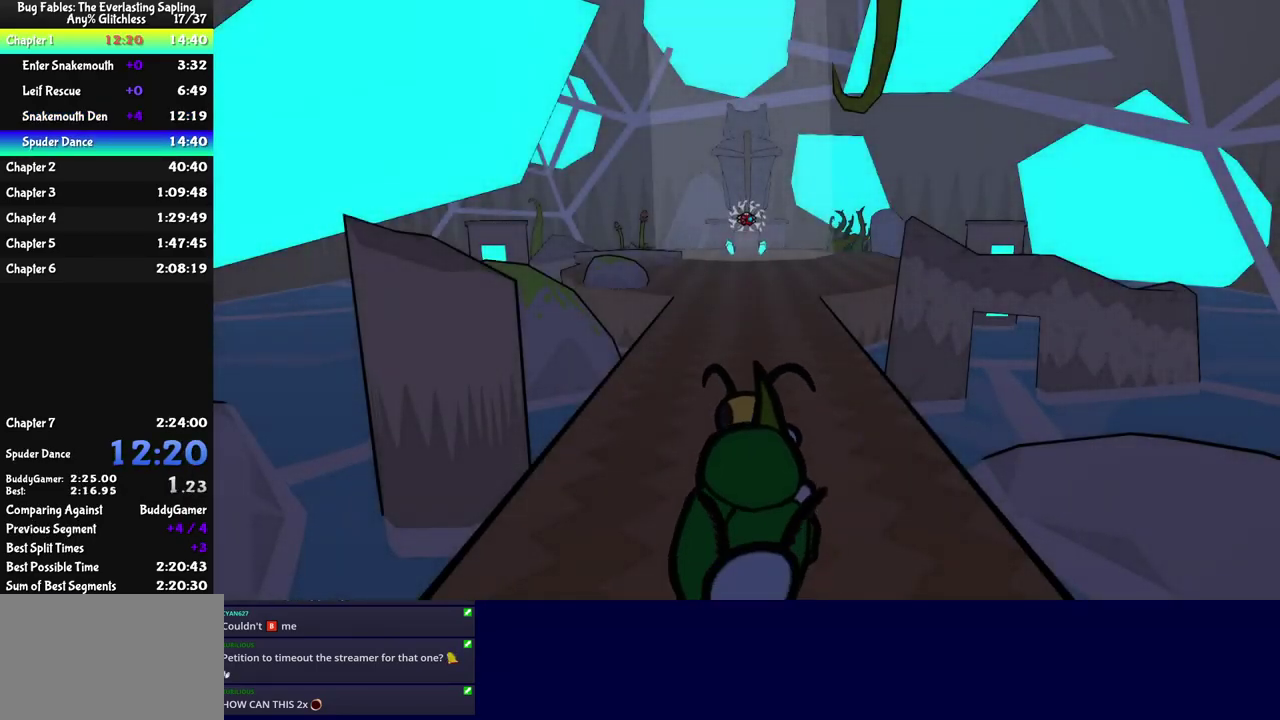
{"buttons": ["DPAD_UP"], "left_stick": "center", "events": [[67, "C_UP", "down"], [184, "C_UP", "up"]]}
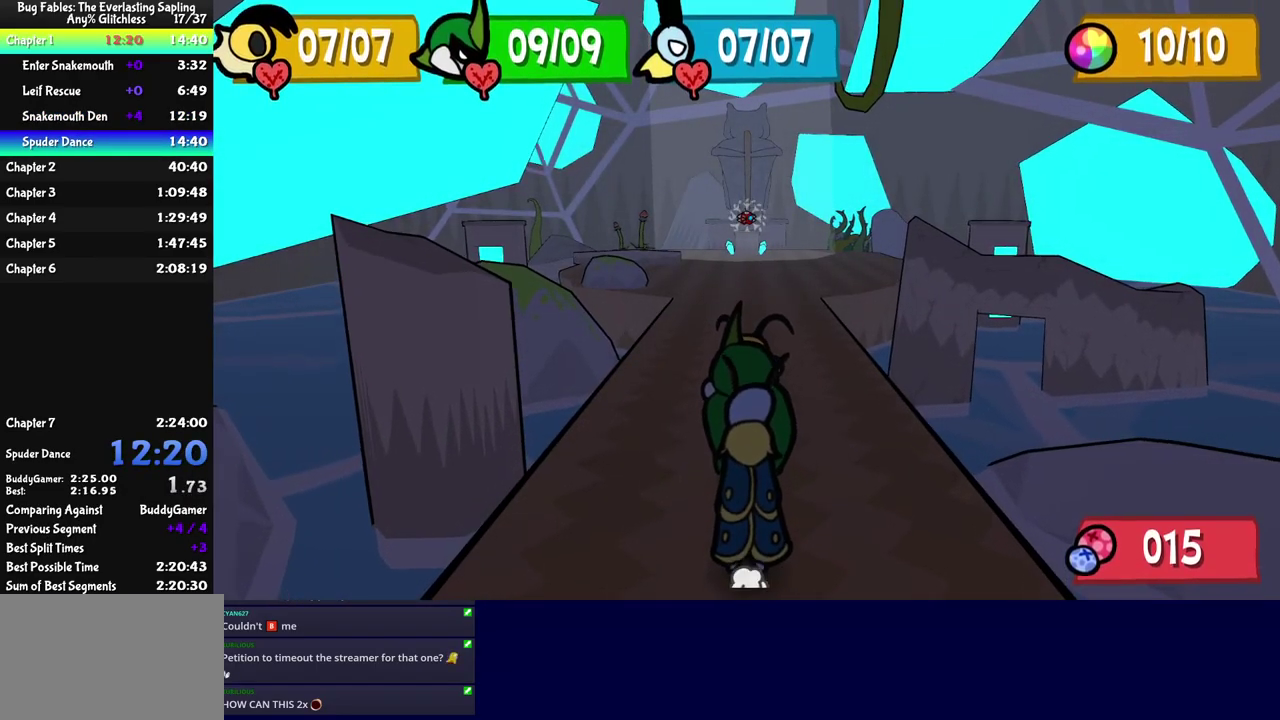
{"buttons": ["DPAD_UP"], "left_stick": "center", "events": [[334, "C_UP", "down"], [400, "C_UP", "up"]]}
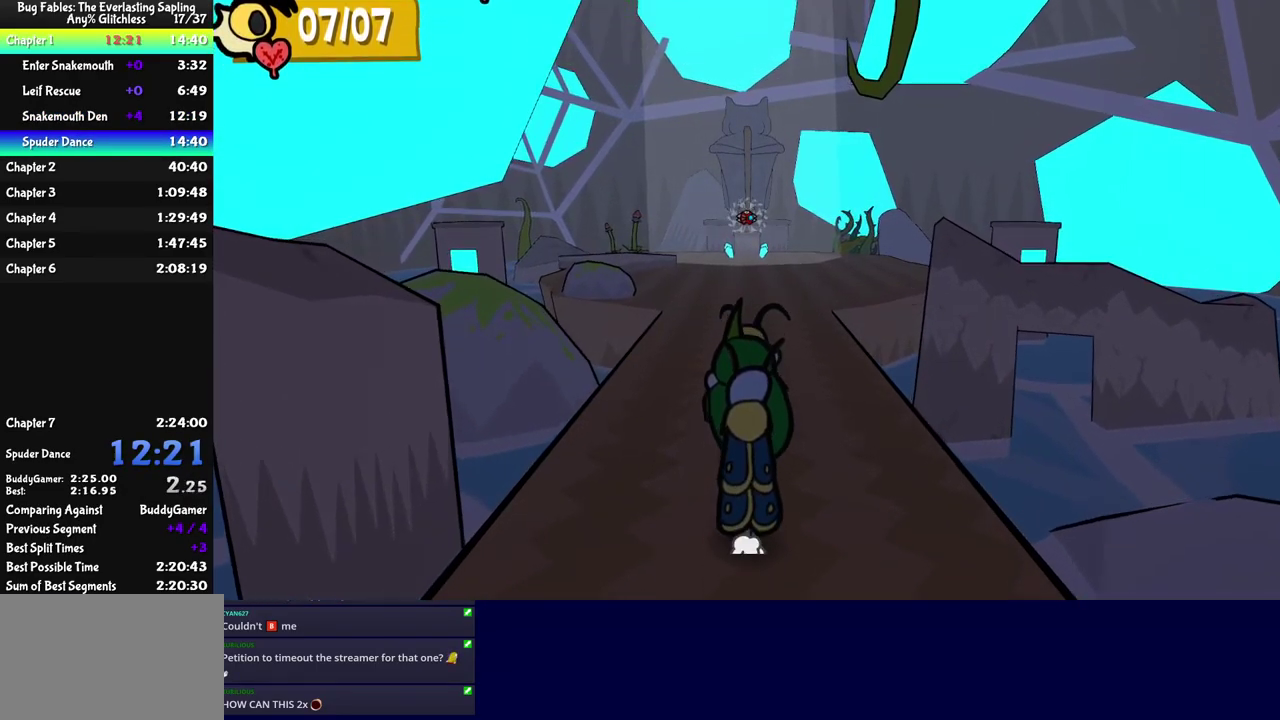
{"buttons": ["DPAD_UP"], "left_stick": "center", "events": []}
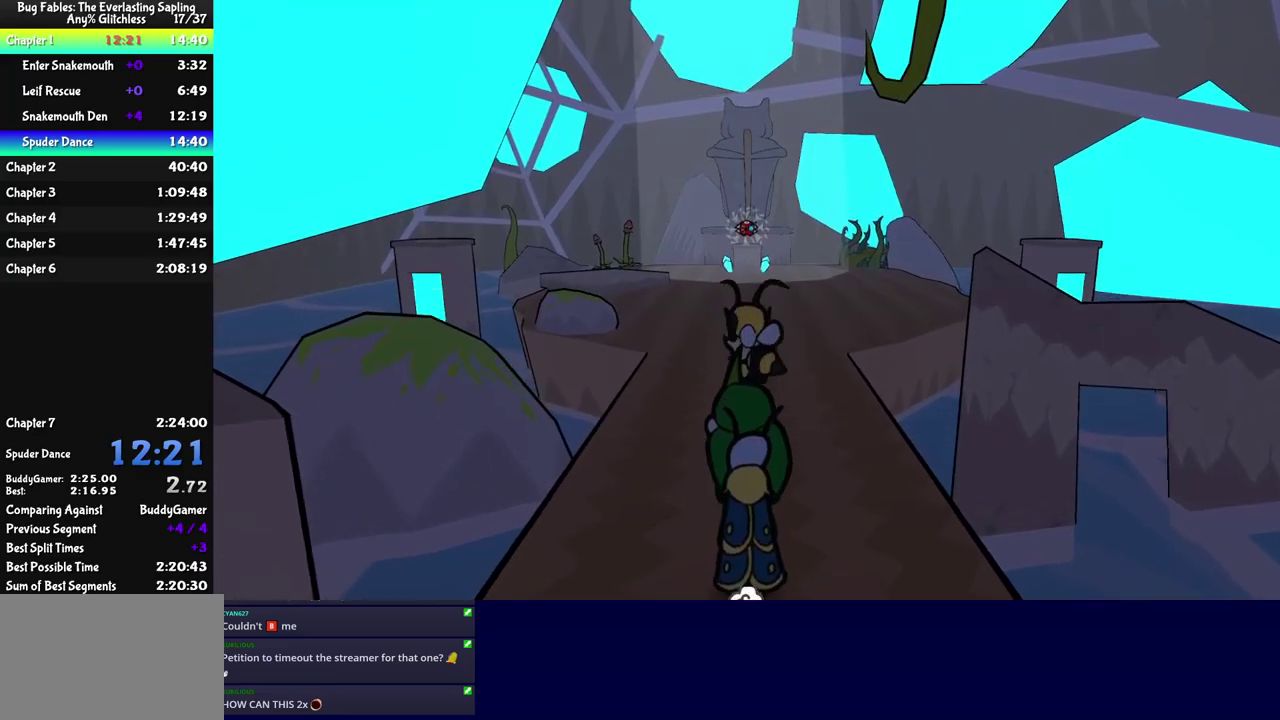
{"buttons": ["DPAD_UP", "C_DOWN"], "left_stick": "center", "events": [[483, "C_DOWN", "down"]]}
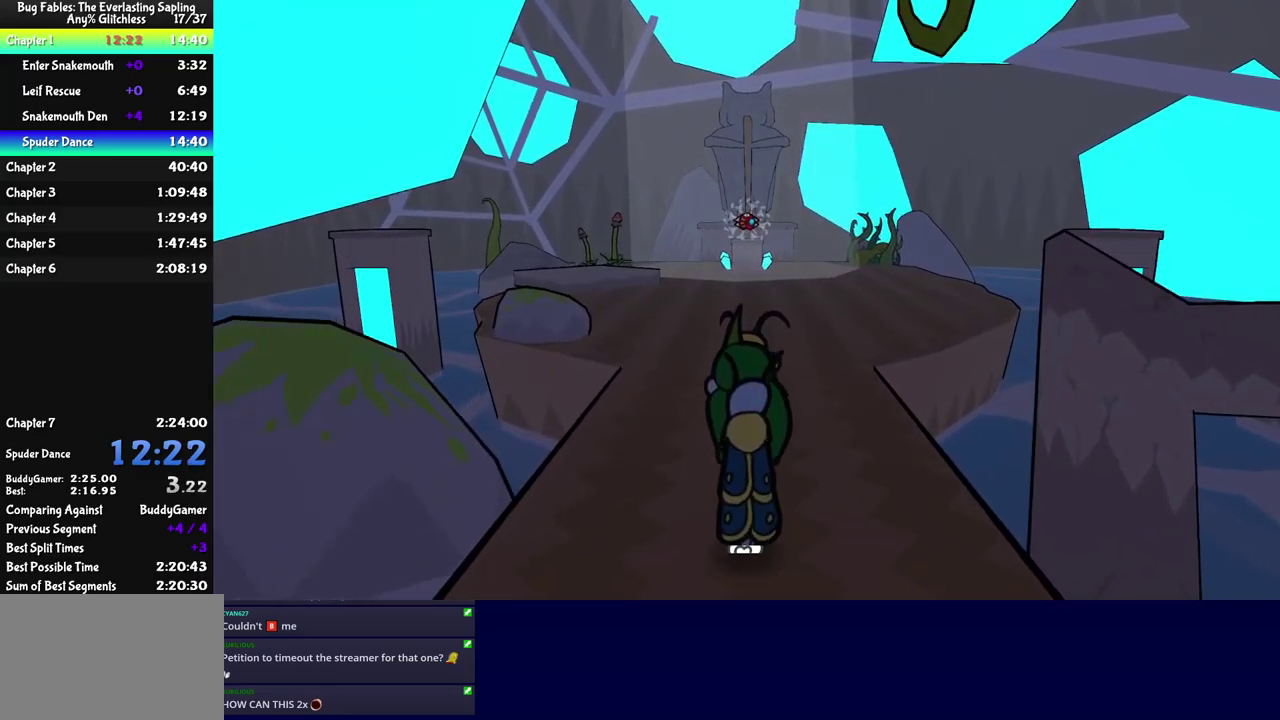
{"buttons": ["DPAD_UP"], "left_stick": "center", "events": [[17, "C_DOWN", "up"]]}
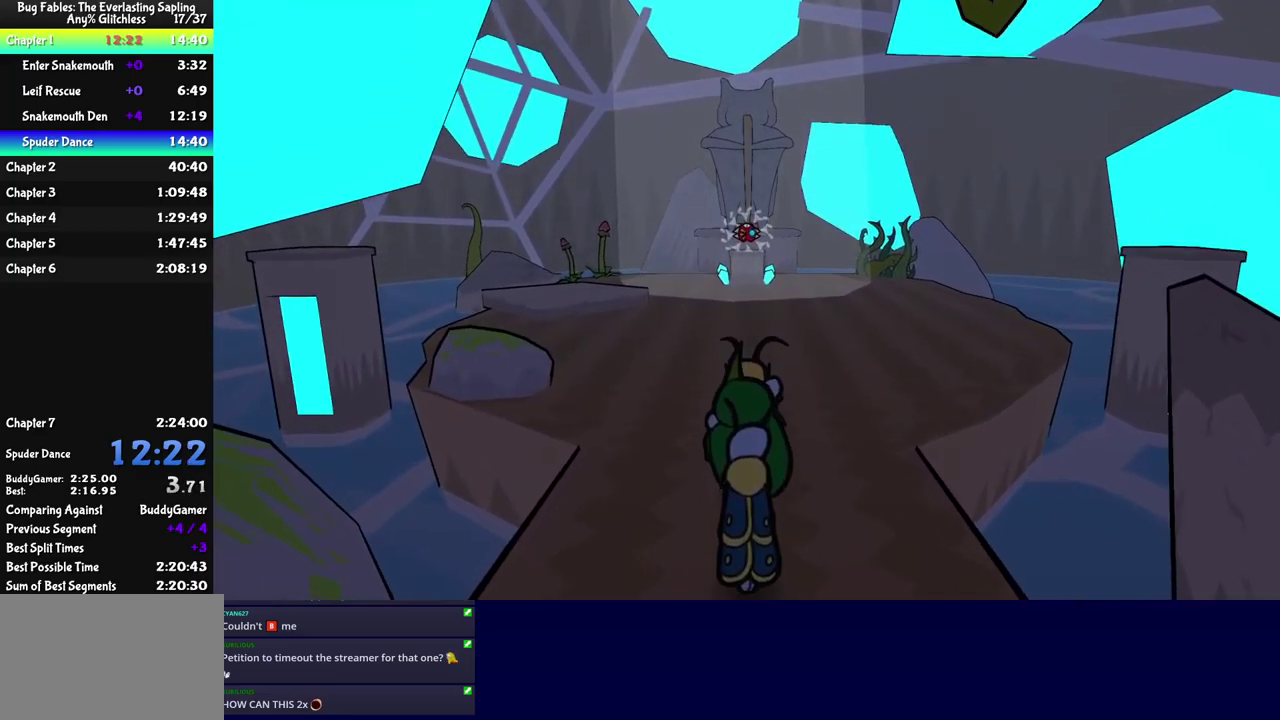
{"buttons": ["DPAD_UP"], "left_stick": "center", "events": []}
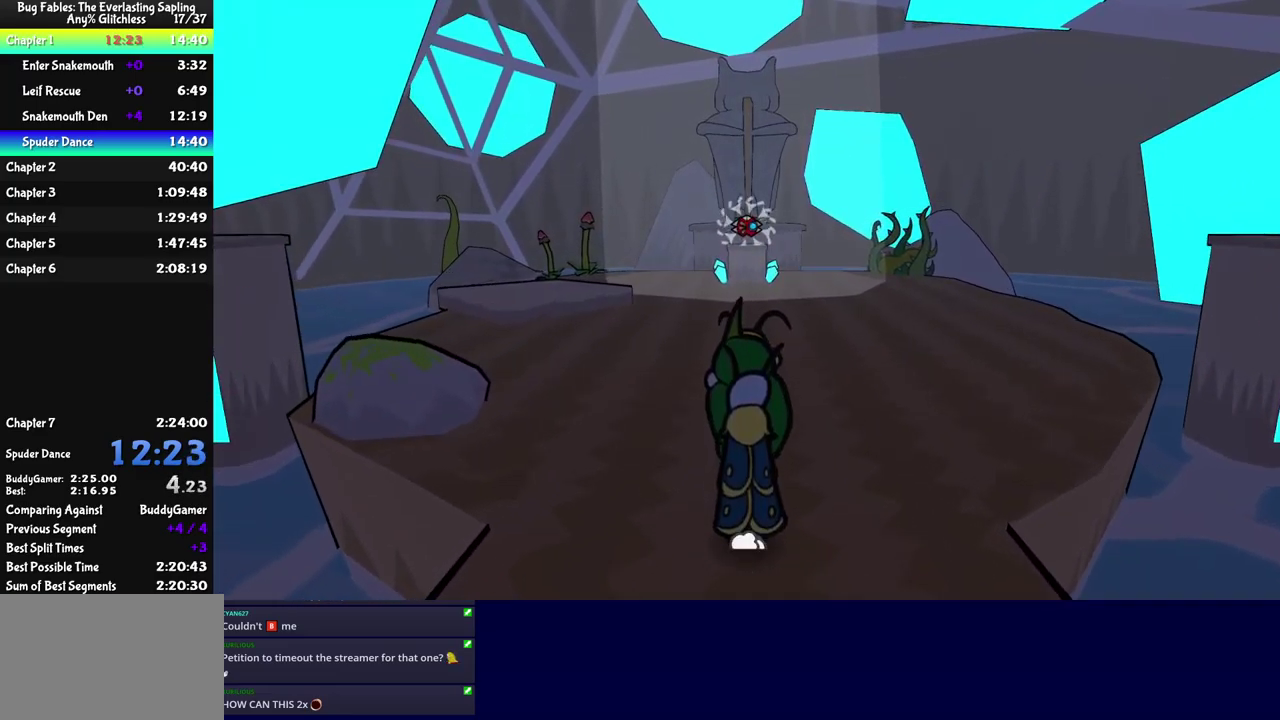
{"buttons": ["DPAD_UP"], "left_stick": "center", "events": []}
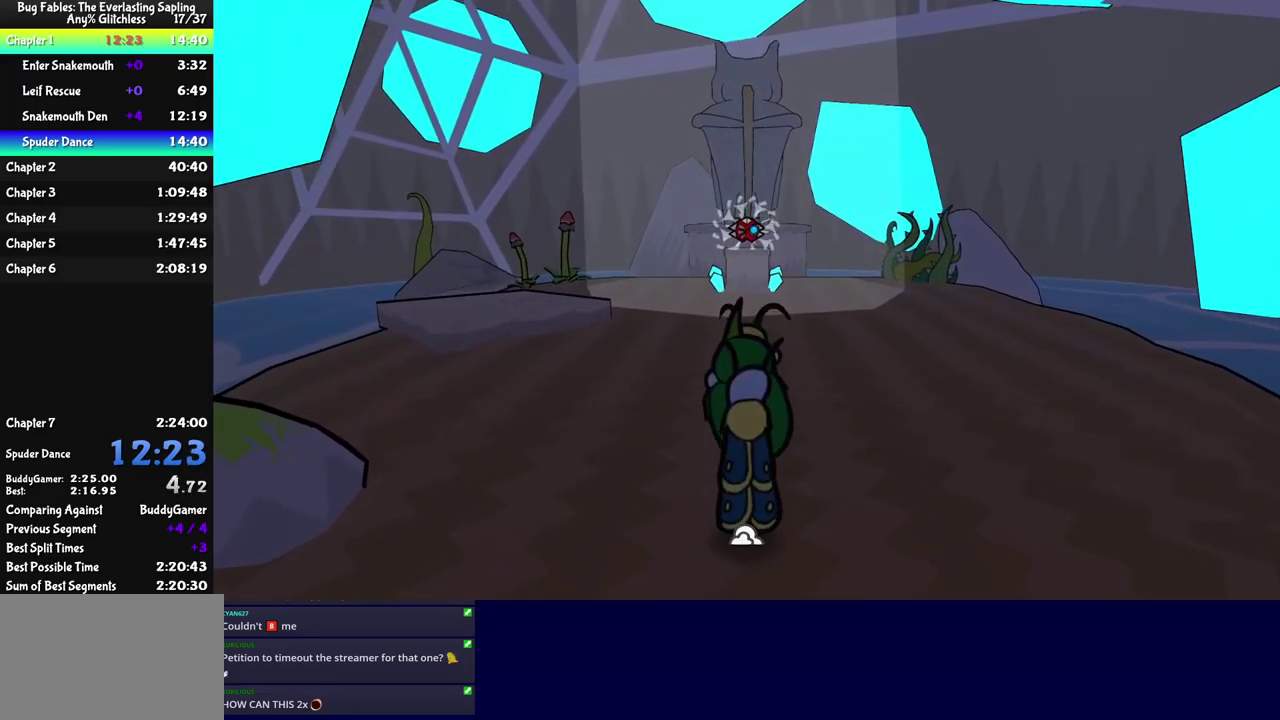
{"buttons": ["DPAD_UP"], "left_stick": "center", "events": []}
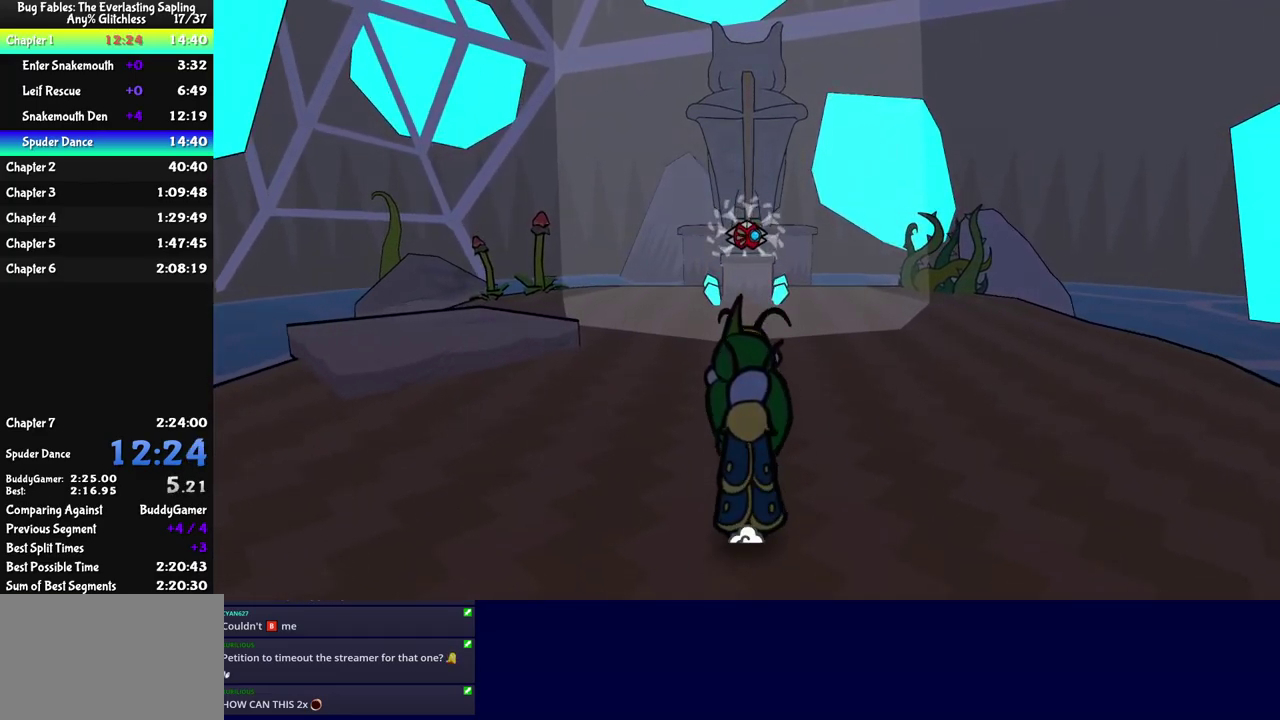
{"buttons": ["DPAD_UP"], "left_stick": "center", "events": []}
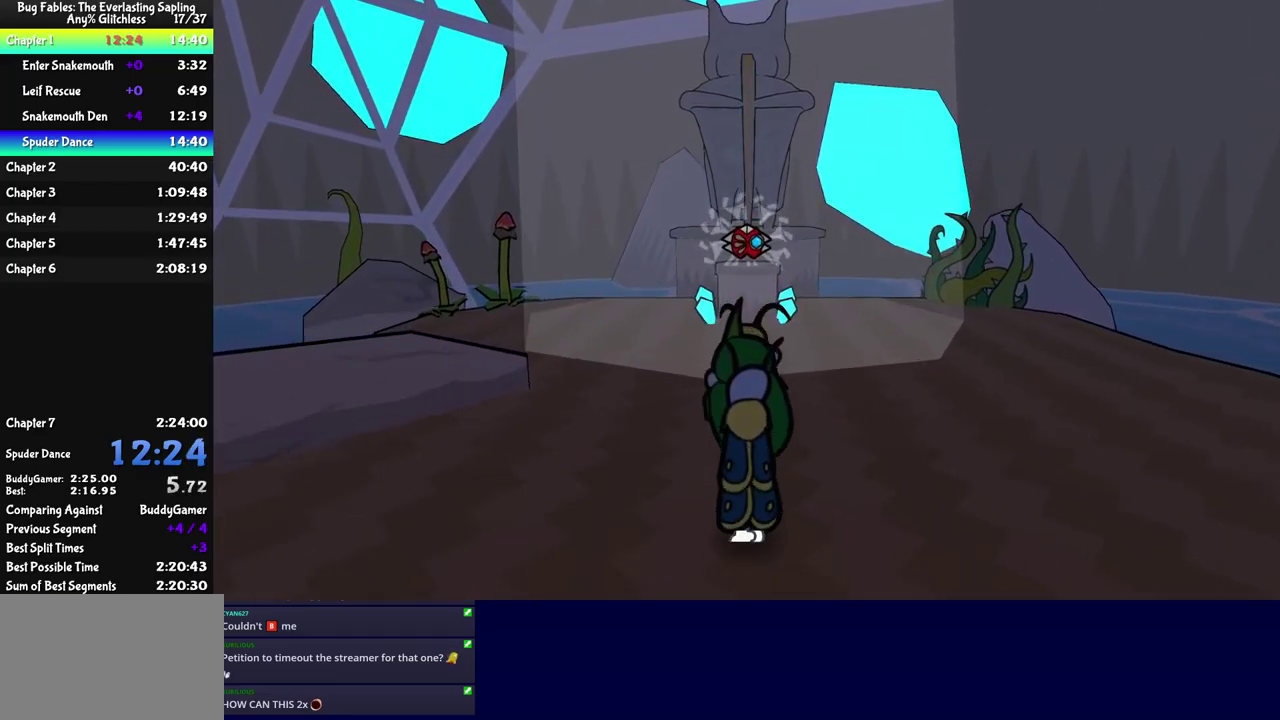
{"buttons": ["DPAD_UP"], "left_stick": "center", "events": []}
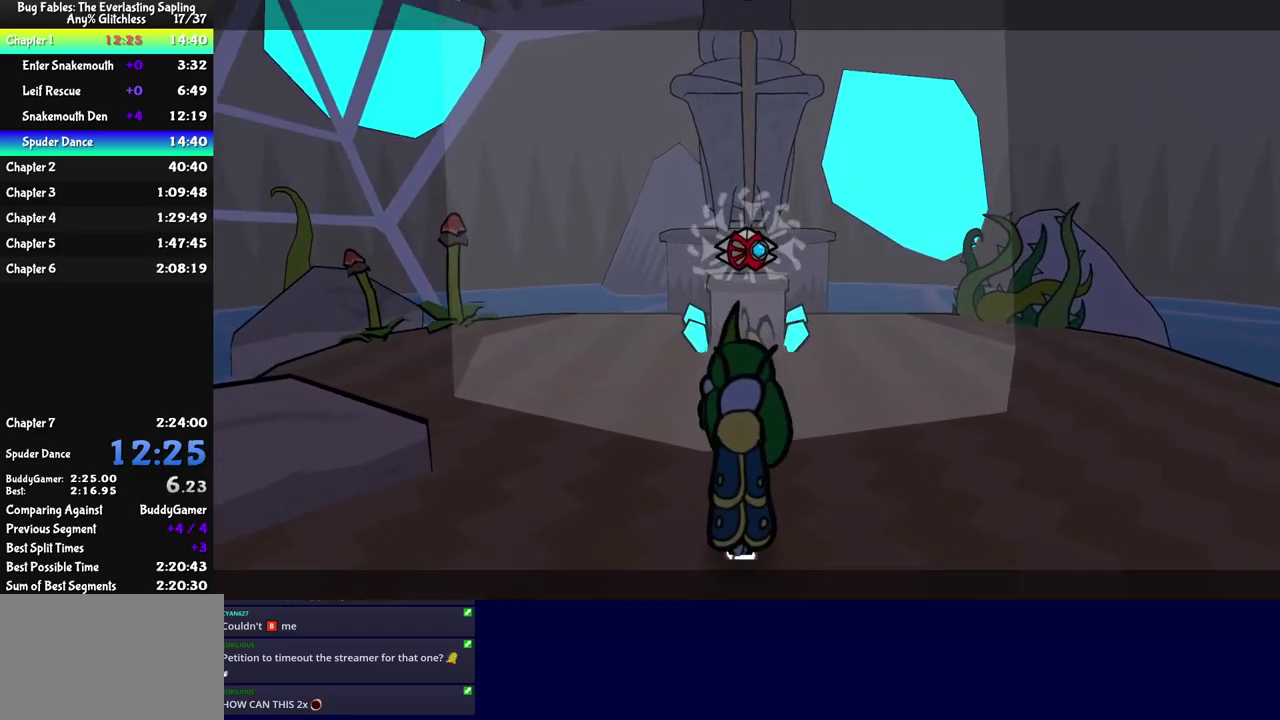
{"buttons": [], "left_stick": "center", "events": [[467, "DPAD_UP", "up"]]}
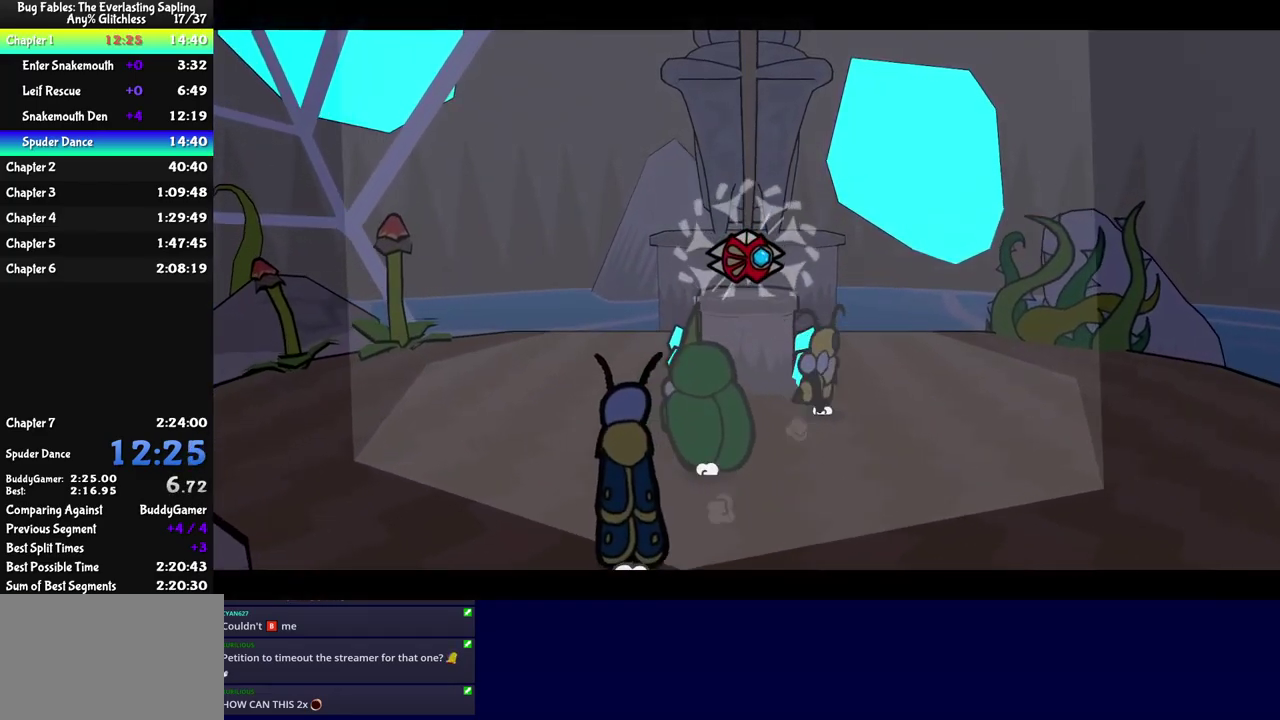
{"buttons": ["C_RIGHT"], "left_stick": "center", "events": [[83, "C_RIGHT", "down"]]}
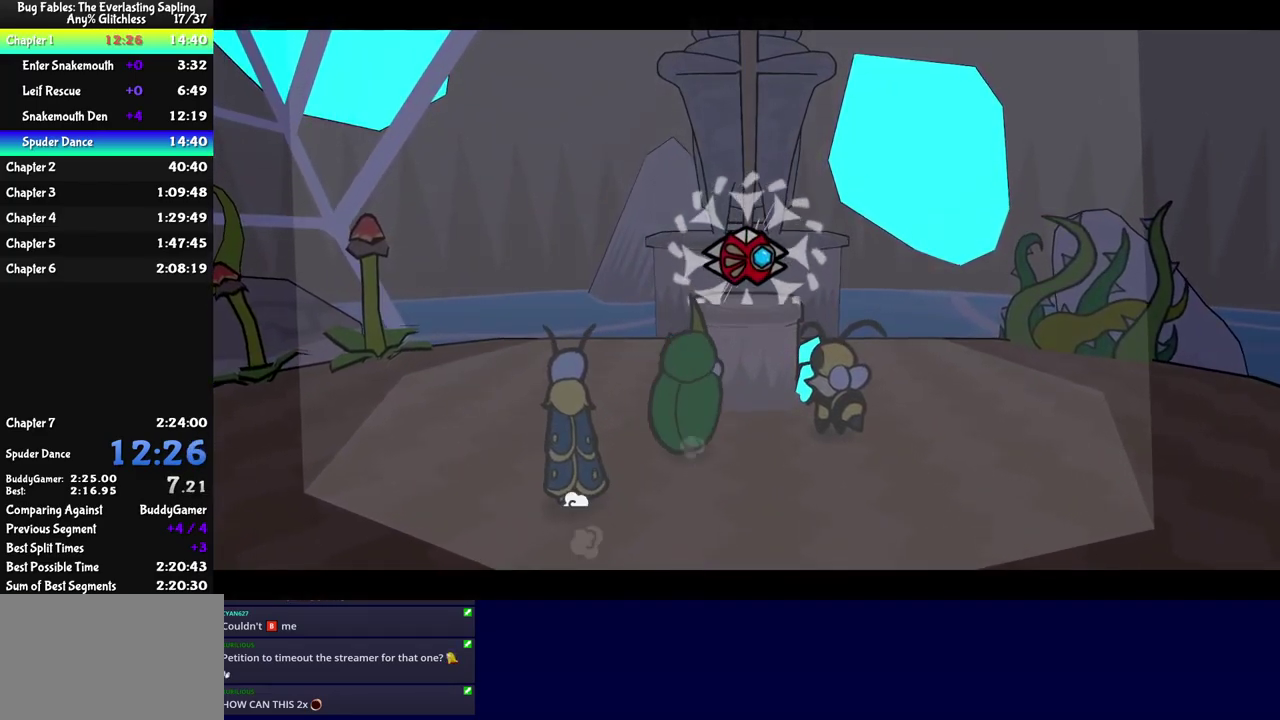
{"buttons": ["C_RIGHT"], "left_stick": "center", "events": []}
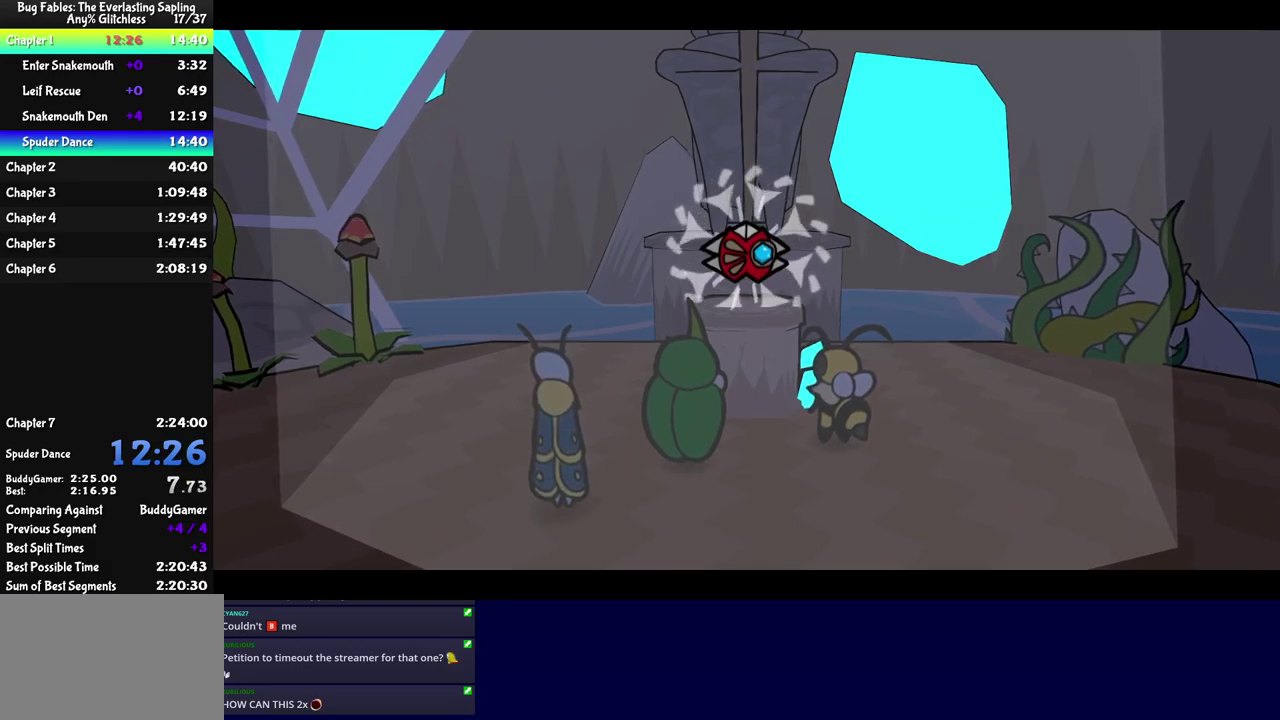
{"buttons": ["C_RIGHT"], "left_stick": "center", "events": []}